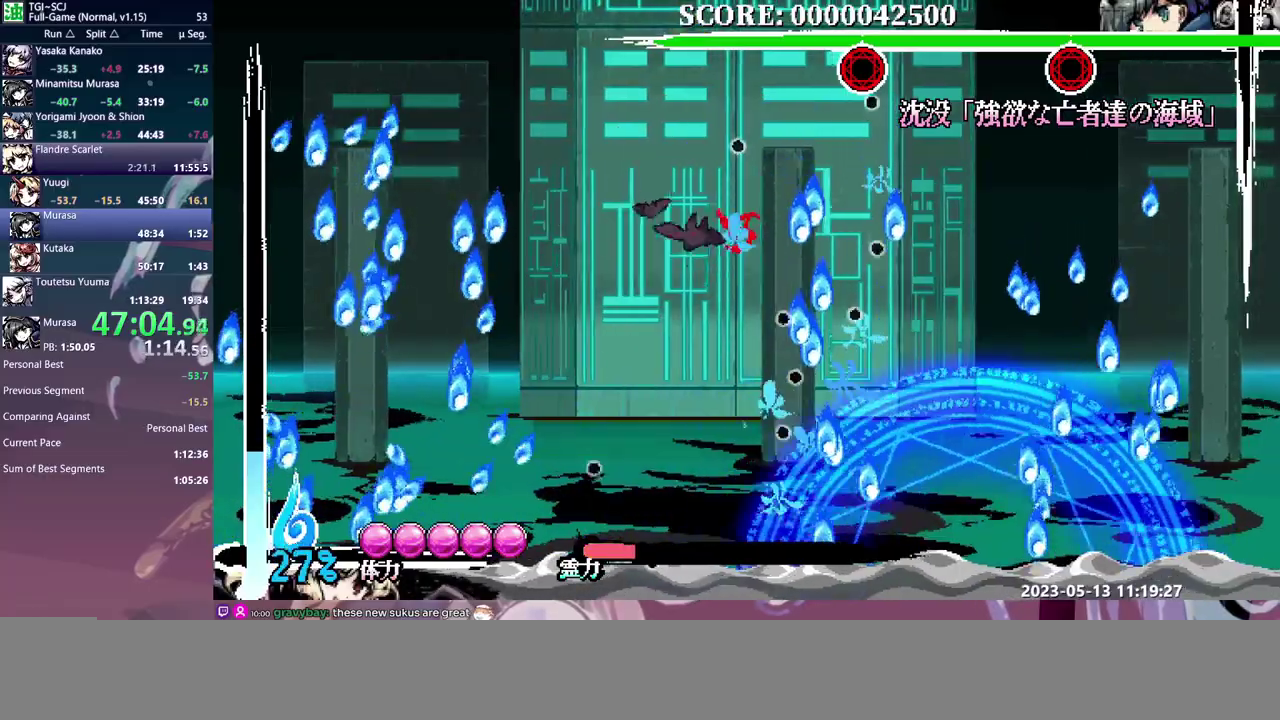
Gameplay with a controller (Xbox layout); each line is a JSON object with the inputs held at the frame after it. "events" lists button and stick changes between this image and that frame as [ms after this image, input, new state], when the widget could be followed in between. Not read: A B L1 L2 L3 R1 R2 R3 X Y.
{"buttons": ["DPAD_RIGHT"], "events": []}
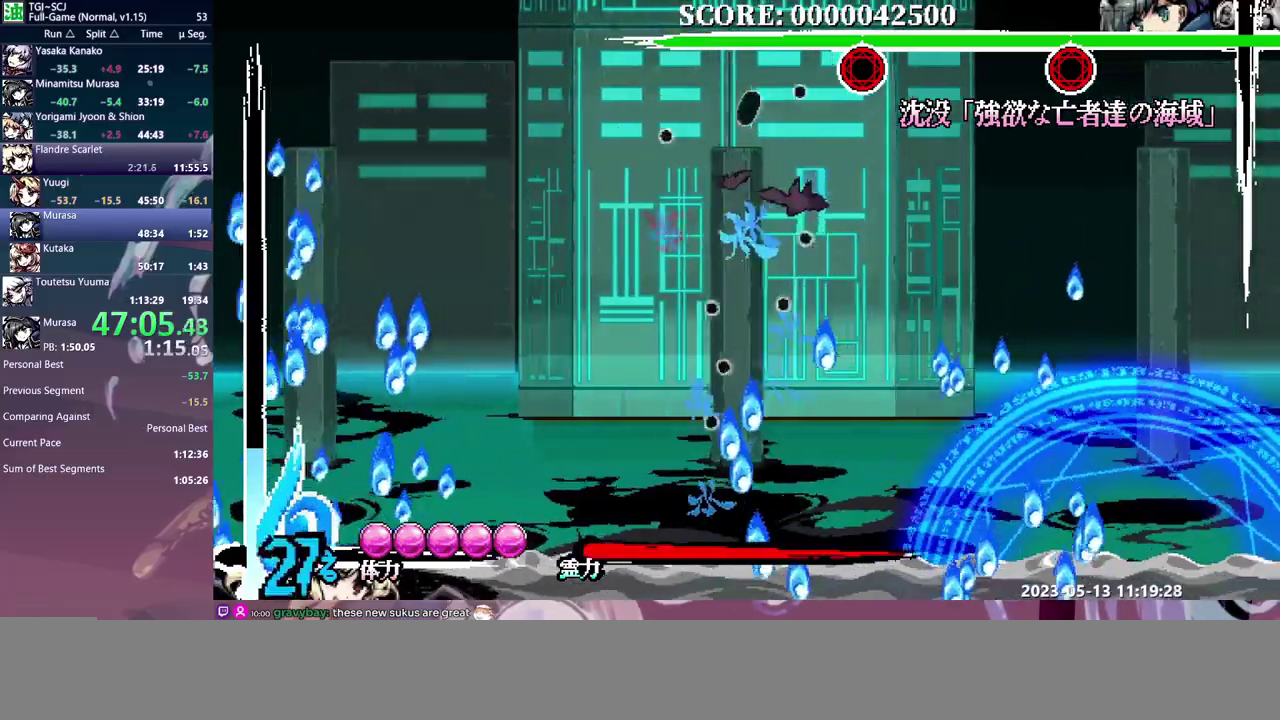
{"buttons": ["DPAD_RIGHT"], "events": []}
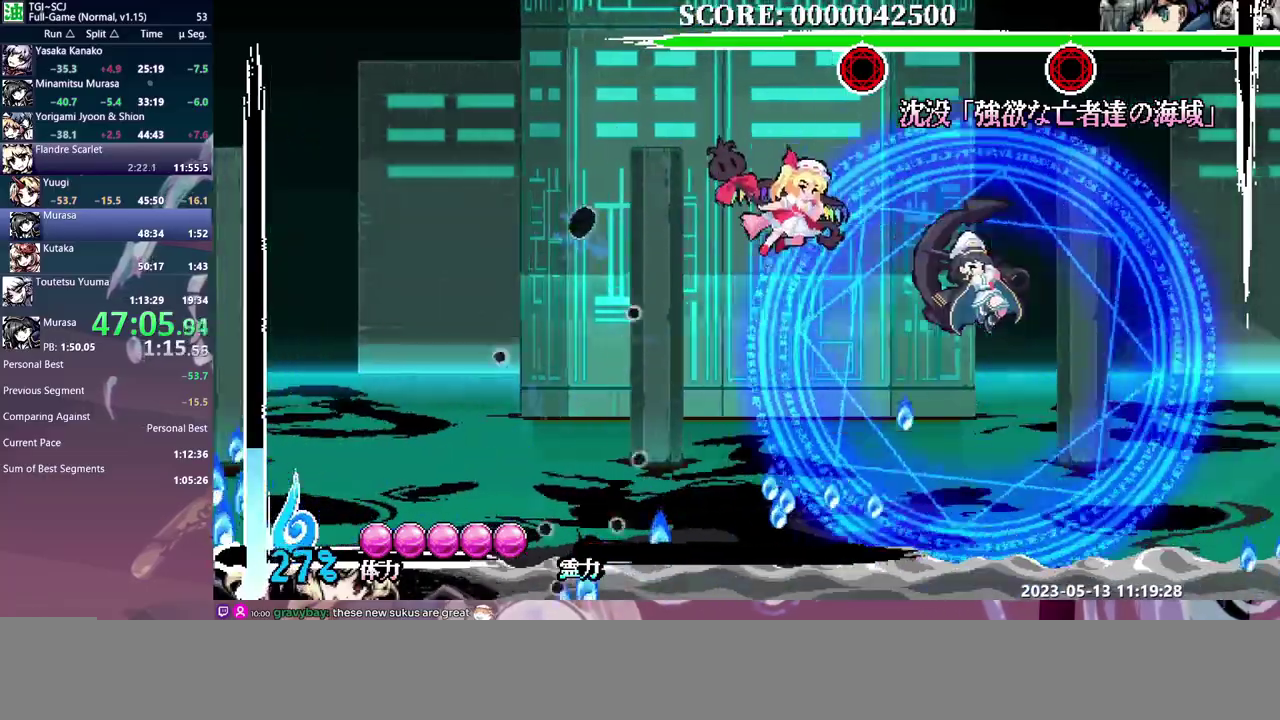
{"buttons": [], "events": [[150, "DPAD_RIGHT", "up"]]}
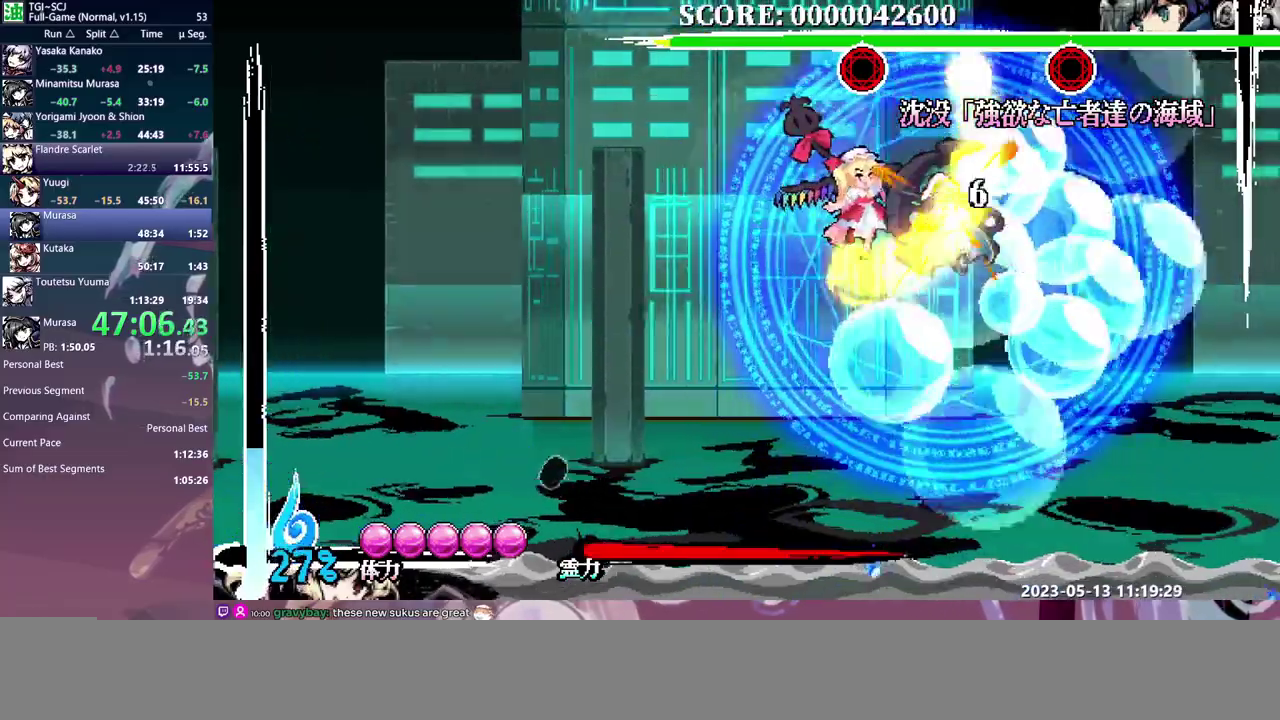
{"buttons": ["DPAD_RIGHT"], "events": [[83, "DPAD_RIGHT", "down"]]}
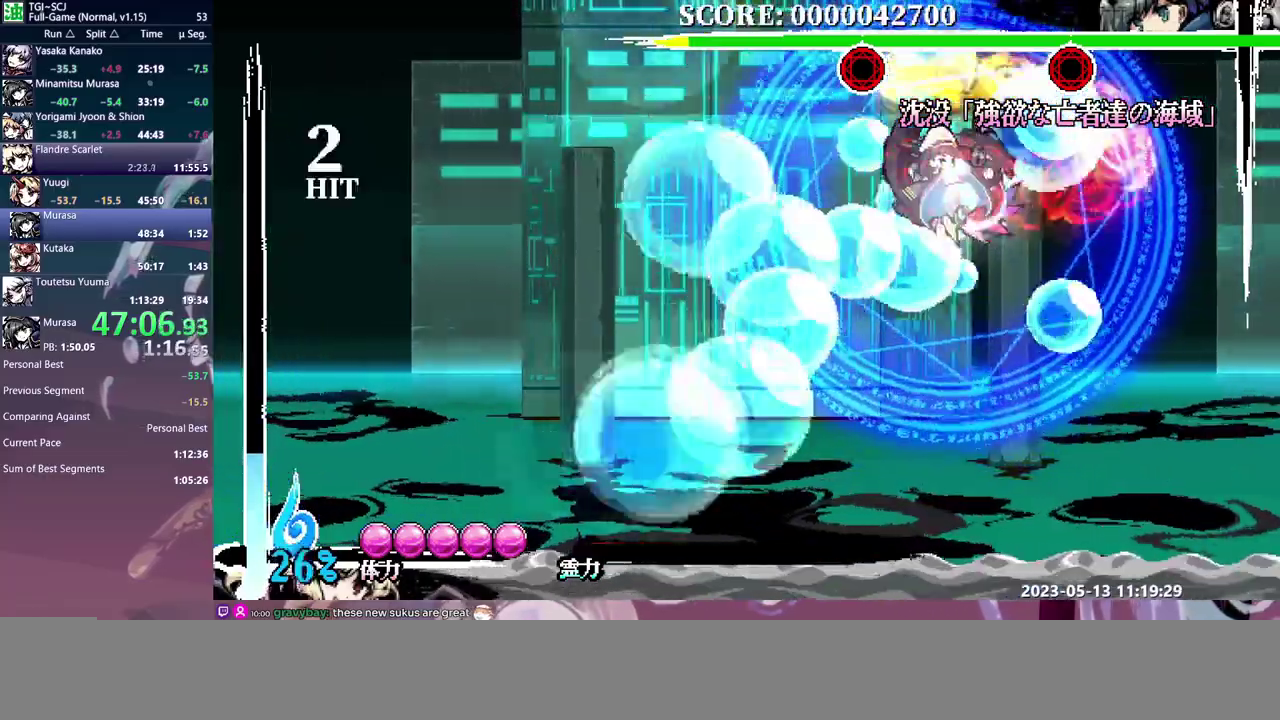
{"buttons": [], "events": [[150, "DPAD_RIGHT", "up"]]}
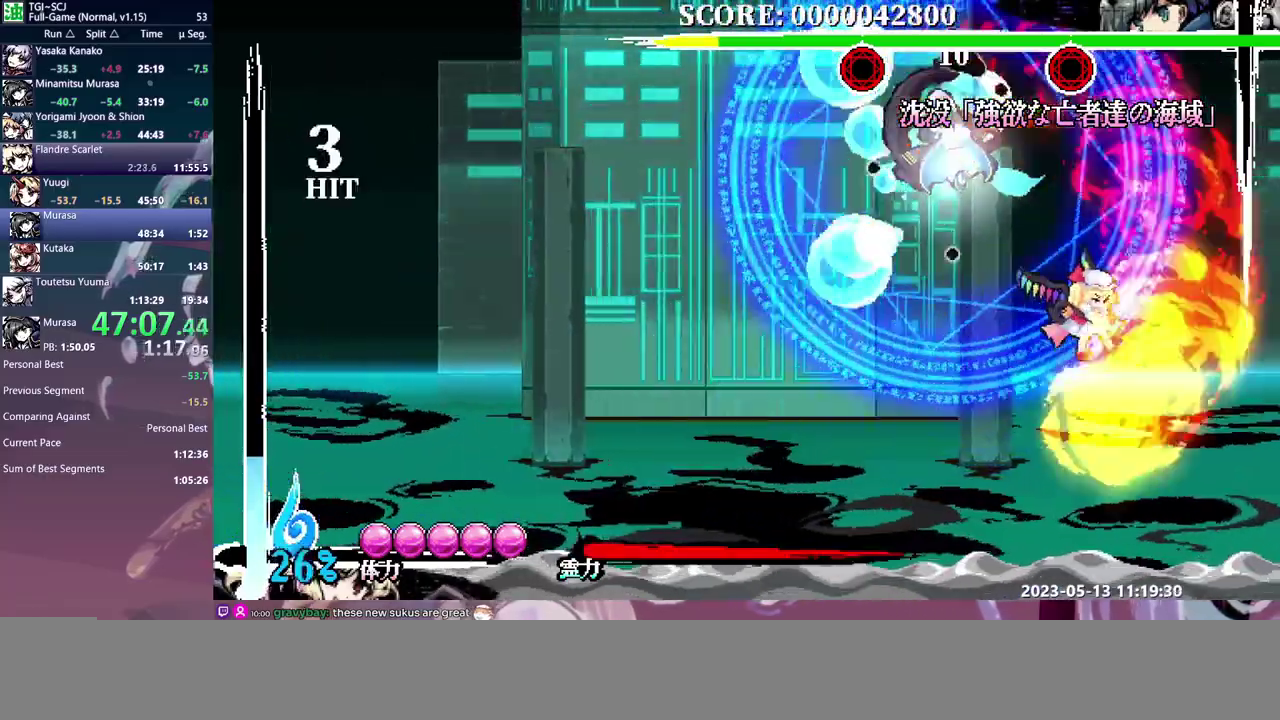
{"buttons": [], "events": []}
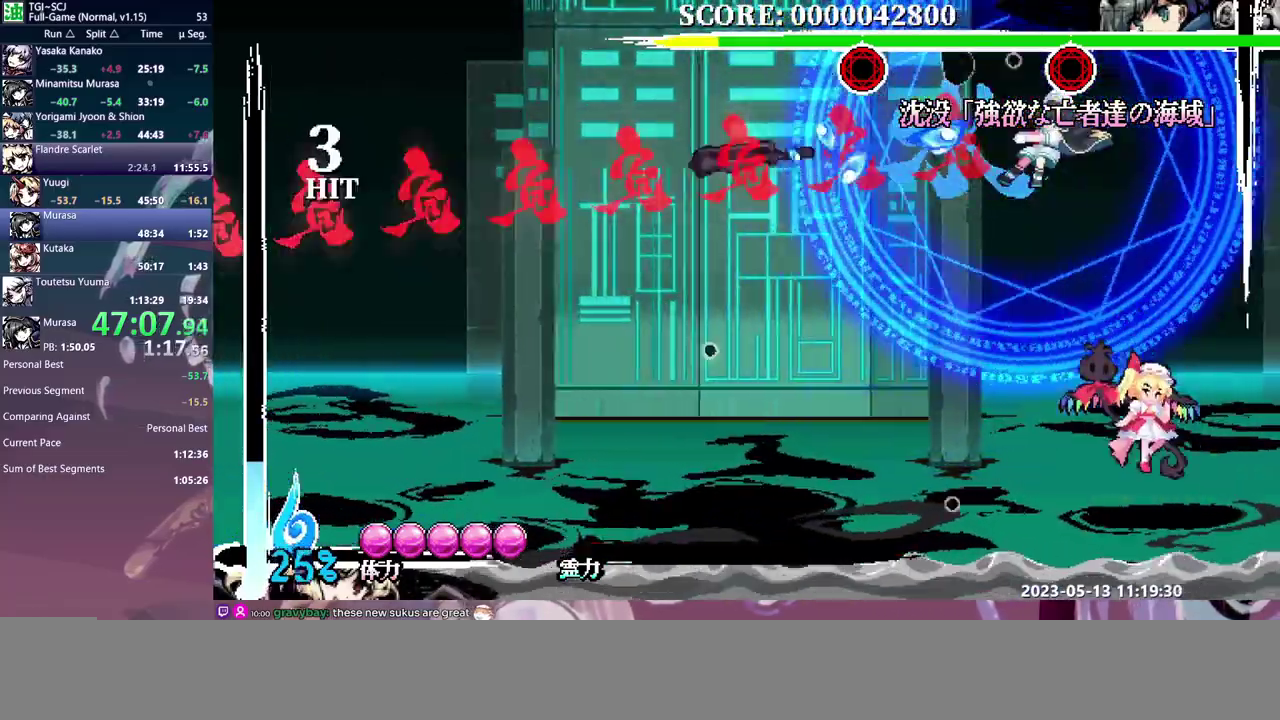
{"buttons": ["DPAD_RIGHT"], "events": [[267, "DPAD_RIGHT", "down"]]}
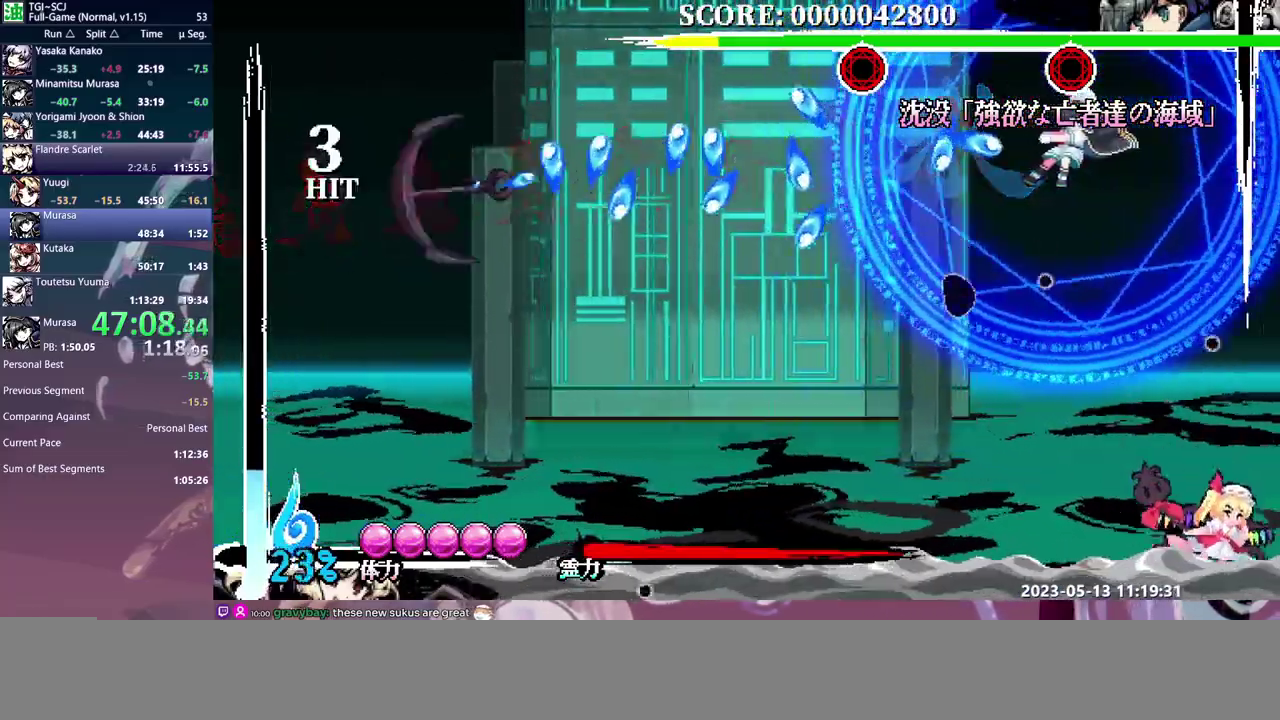
{"buttons": [], "events": [[250, "DPAD_RIGHT", "up"]]}
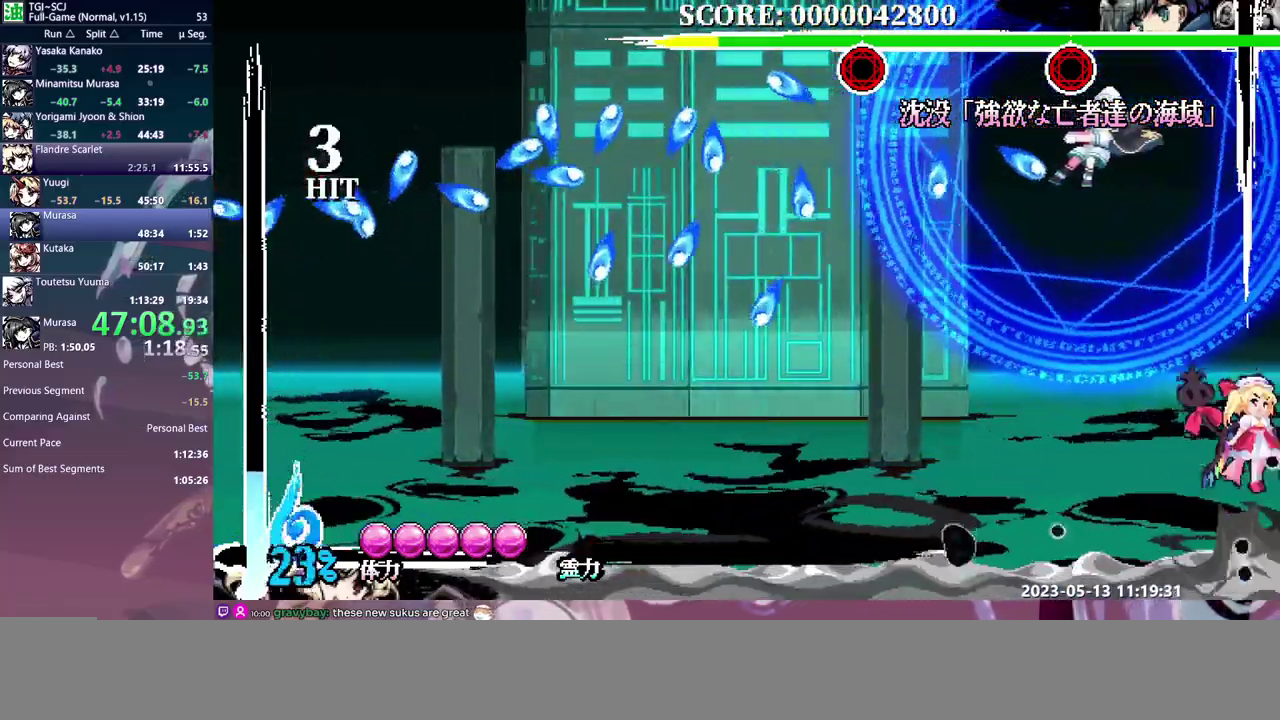
{"buttons": ["DPAD_LEFT"], "events": [[400, "DPAD_LEFT", "down"]]}
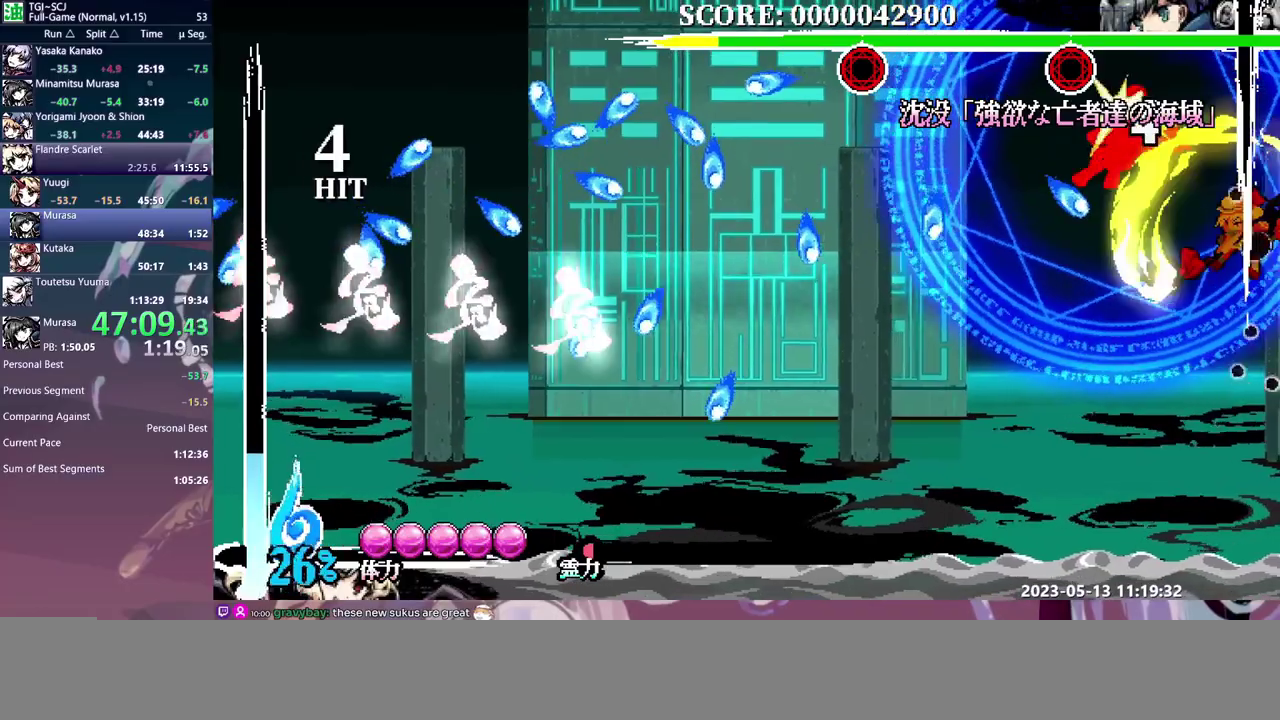
{"buttons": ["DPAD_LEFT"], "events": []}
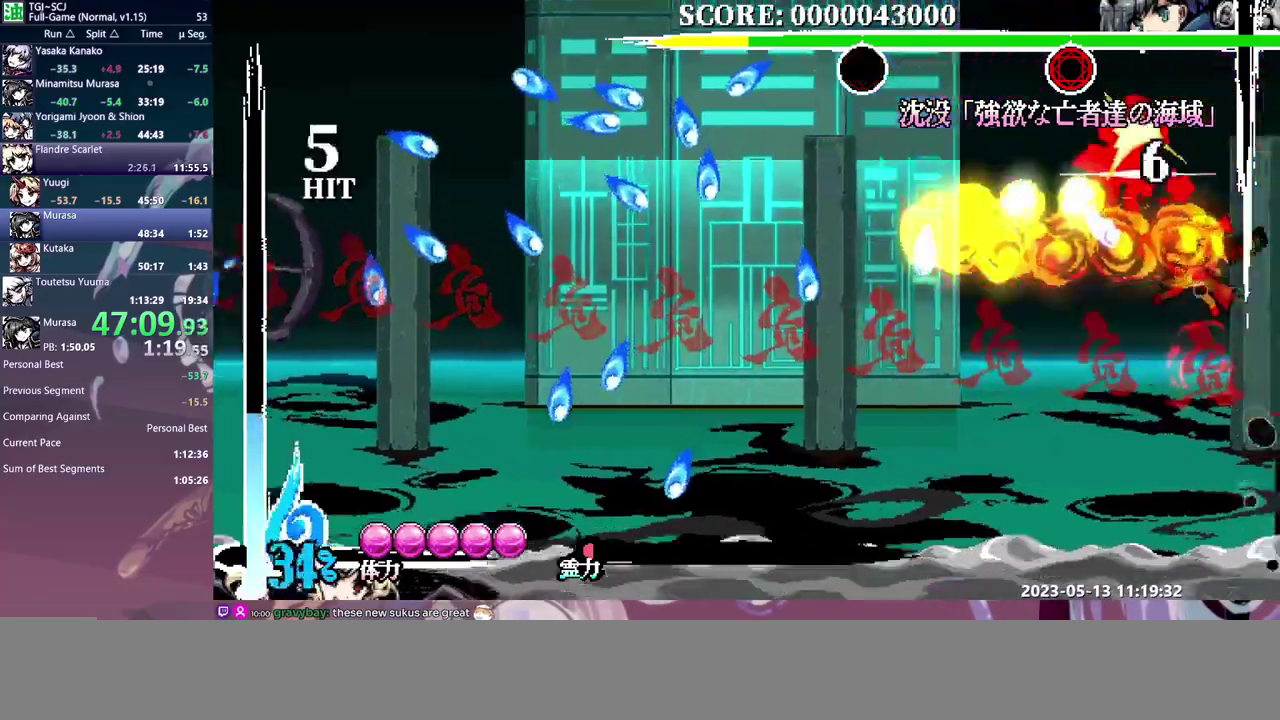
{"buttons": ["DPAD_LEFT"], "events": []}
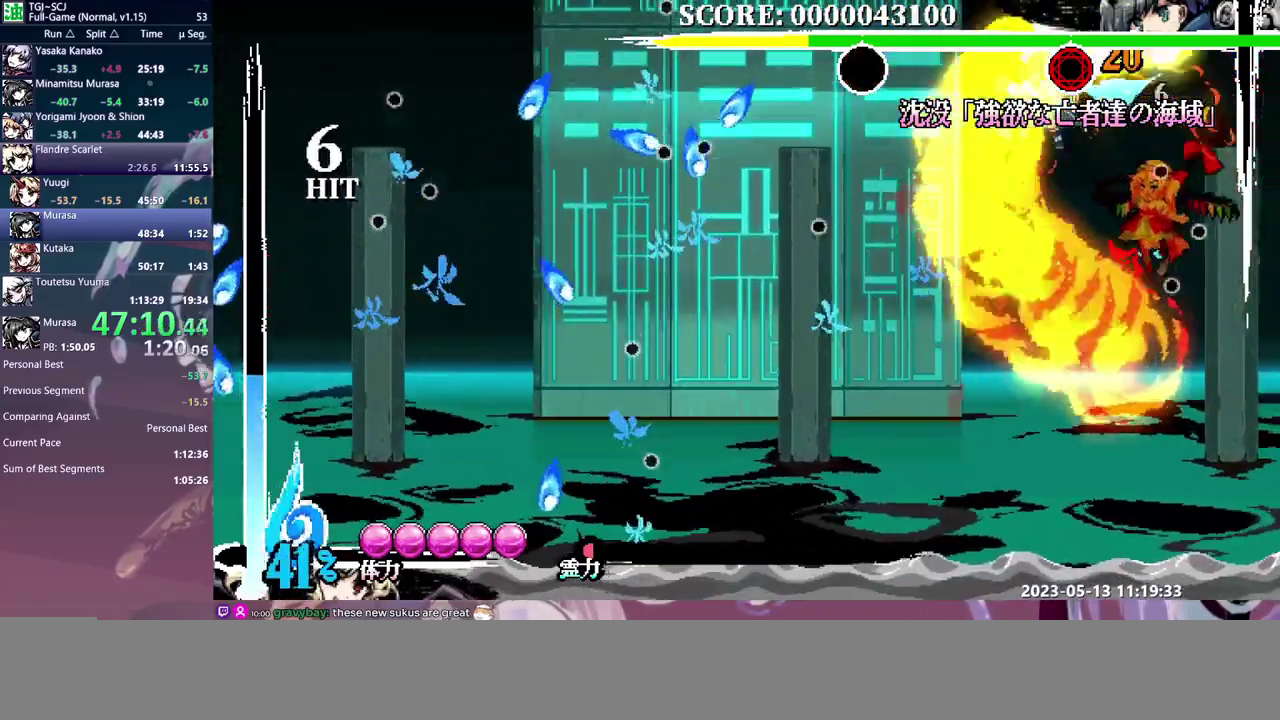
{"buttons": [], "events": [[400, "DPAD_LEFT", "up"]]}
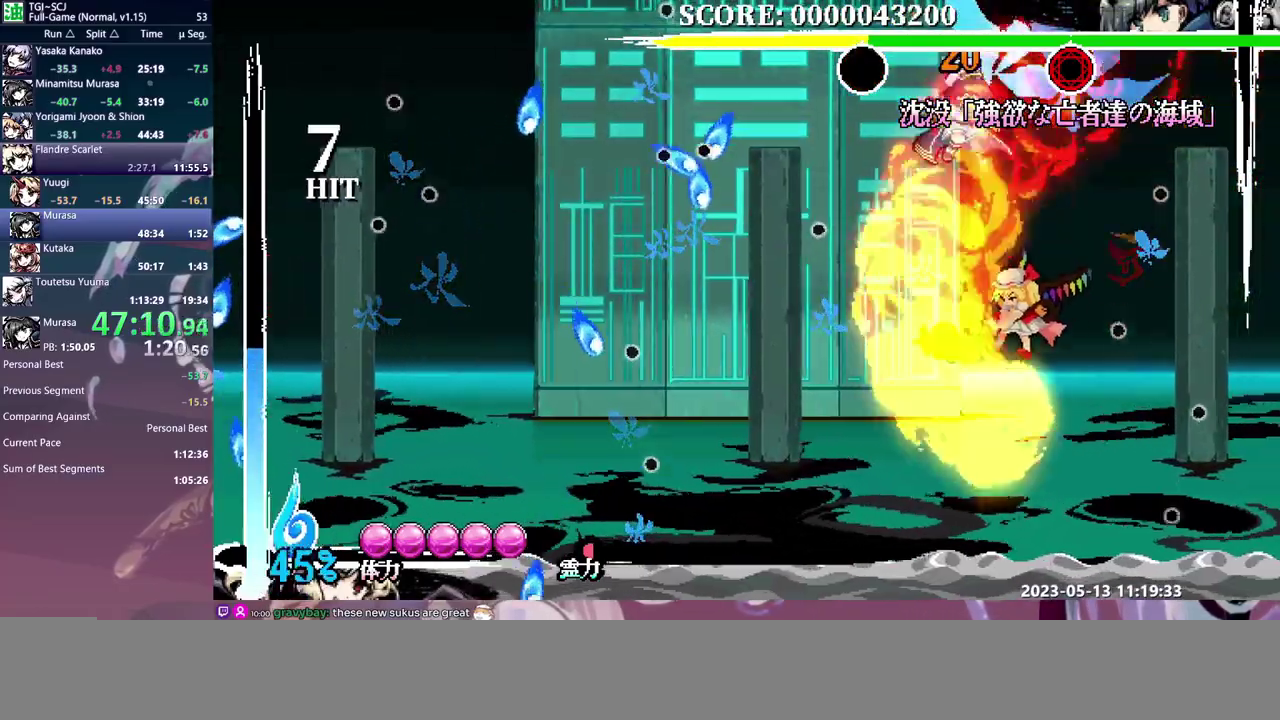
{"buttons": [], "events": []}
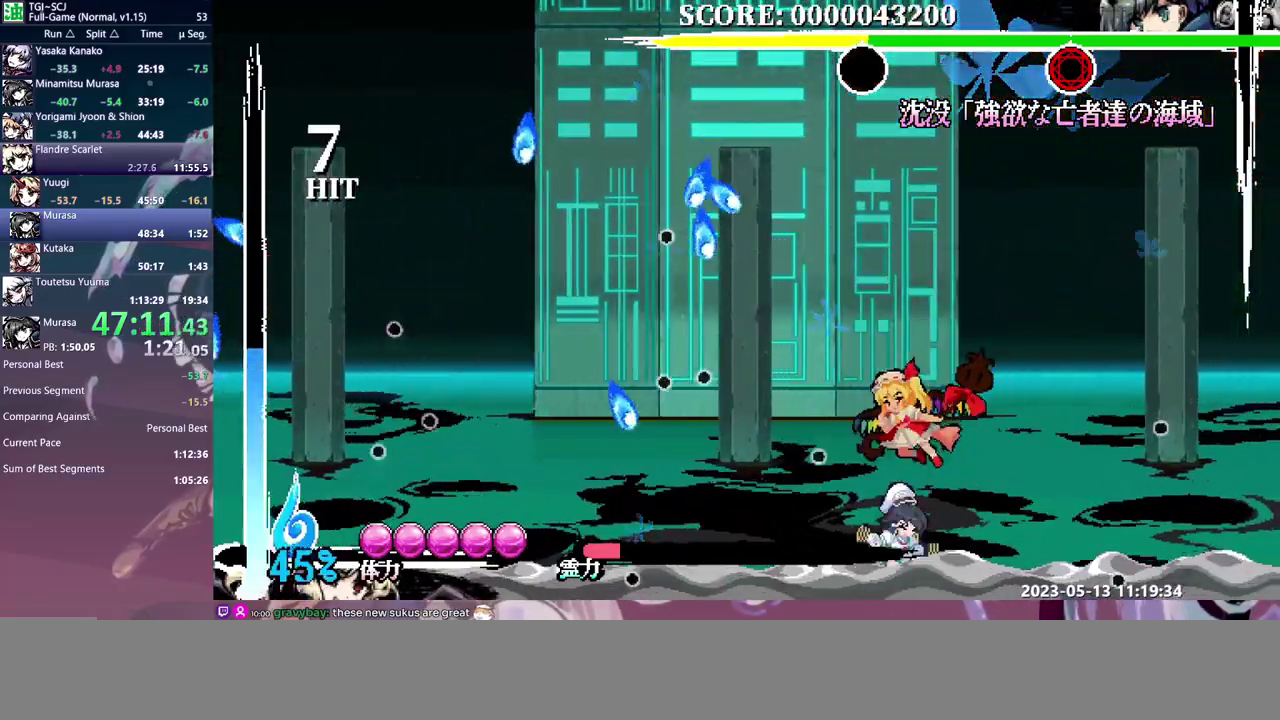
{"buttons": [], "events": []}
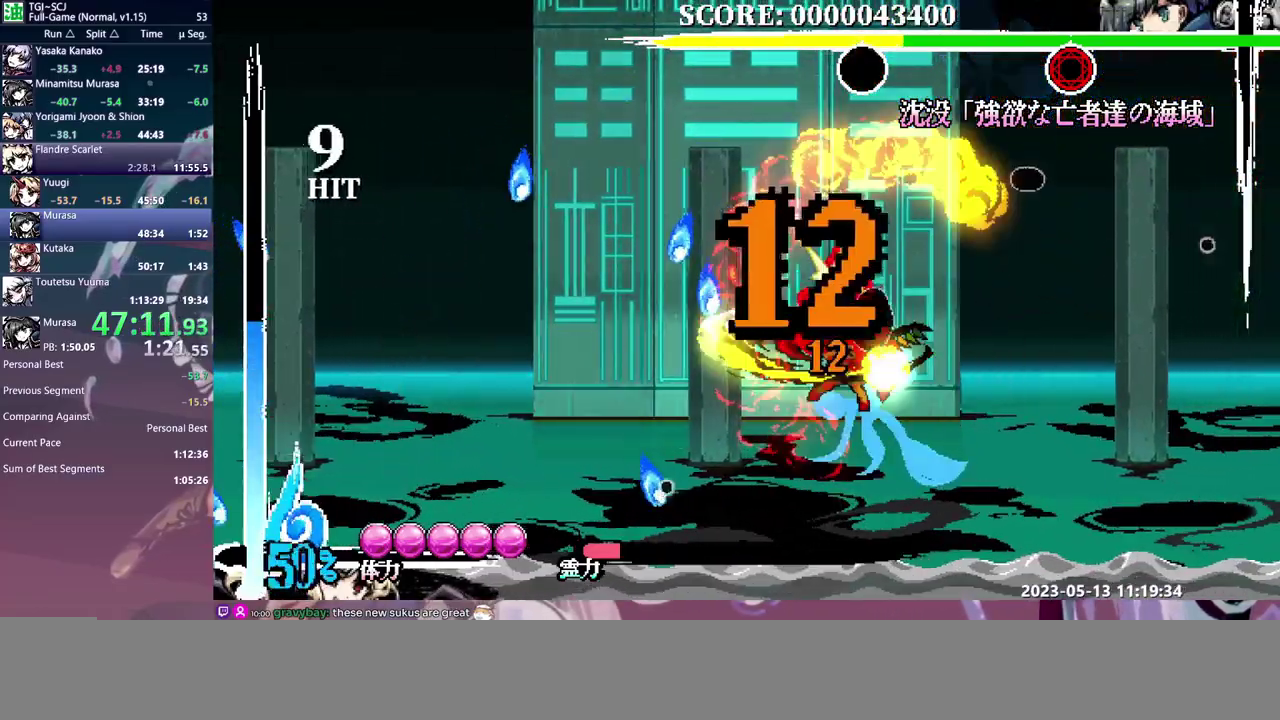
{"buttons": [], "events": [[217, "DPAD_RIGHT", "down"], [383, "DPAD_RIGHT", "up"]]}
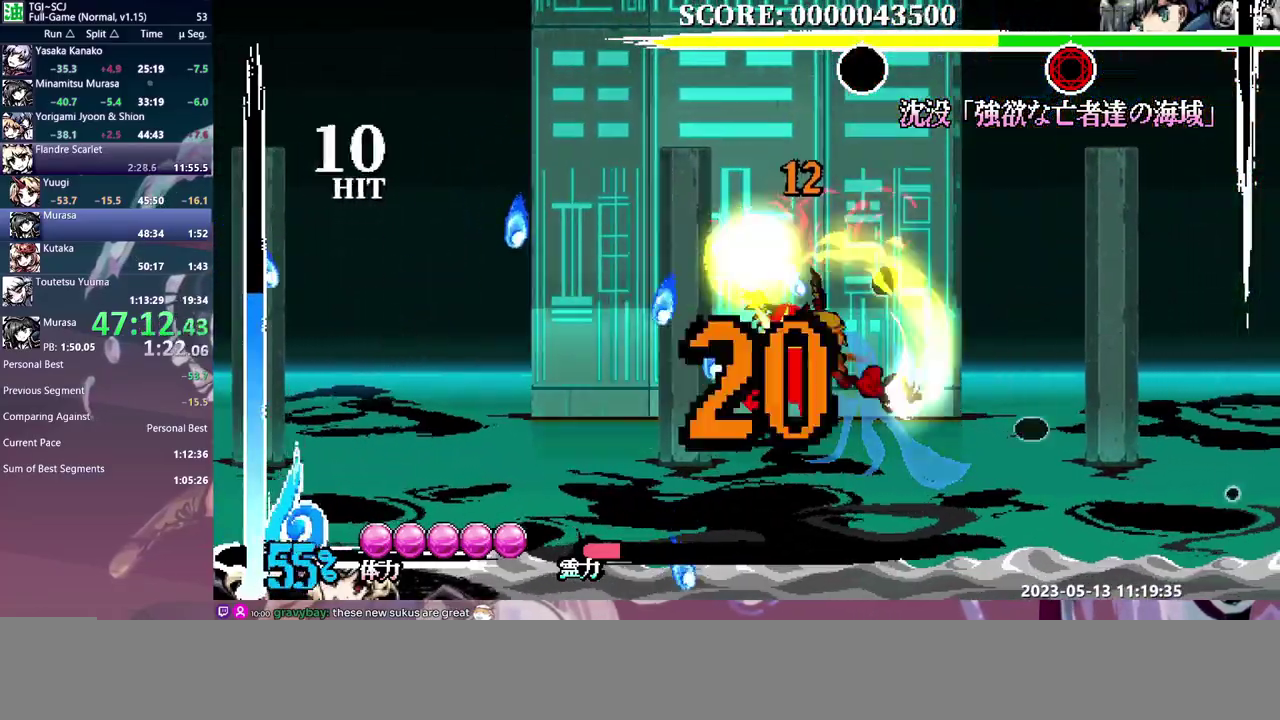
{"buttons": [], "events": [[50, "DPAD_RIGHT", "down"], [150, "DPAD_RIGHT", "up"]]}
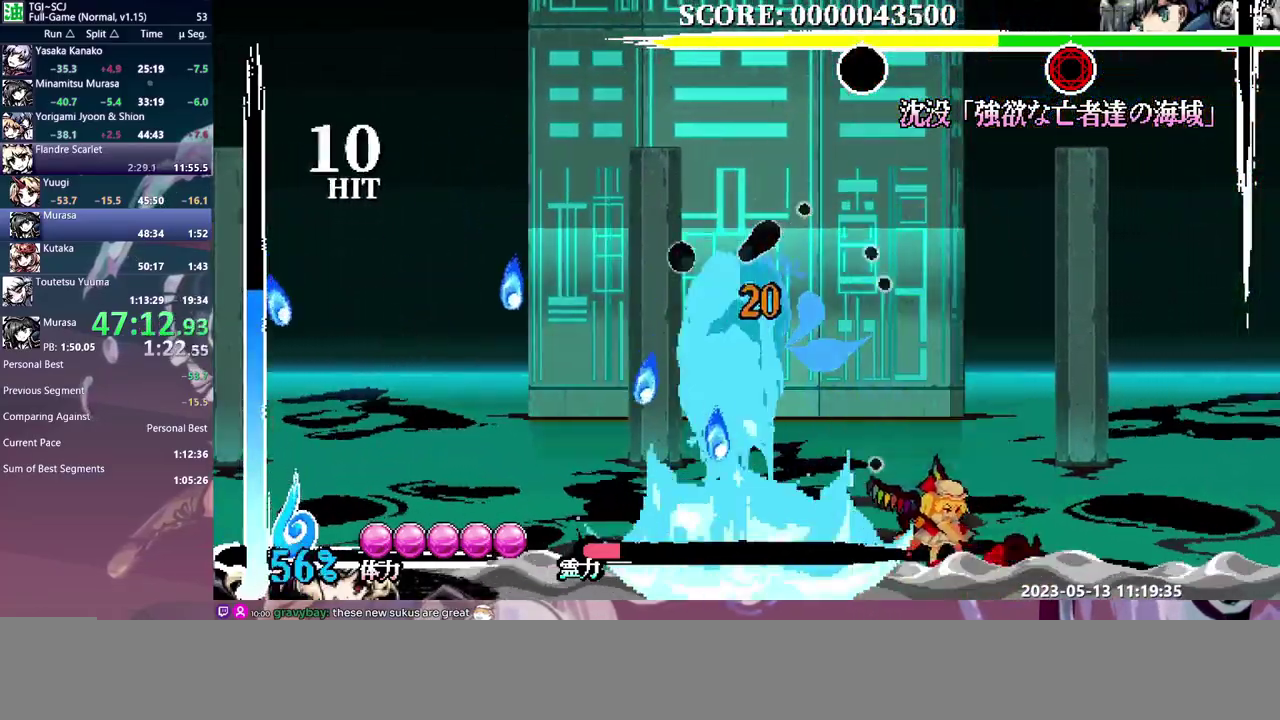
{"buttons": ["DPAD_LEFT"], "events": [[50, "DPAD_LEFT", "down"], [100, "DPAD_LEFT", "up"], [350, "DPAD_LEFT", "down"]]}
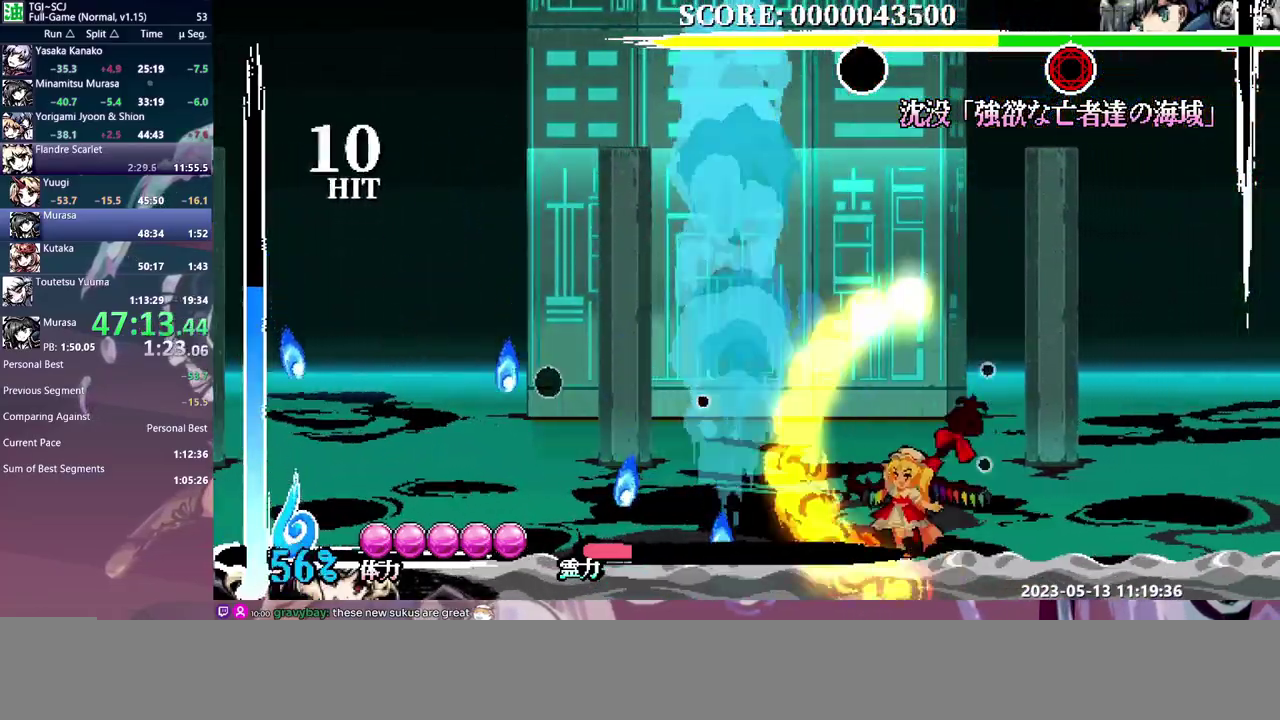
{"buttons": [], "events": [[117, "DPAD_LEFT", "up"]]}
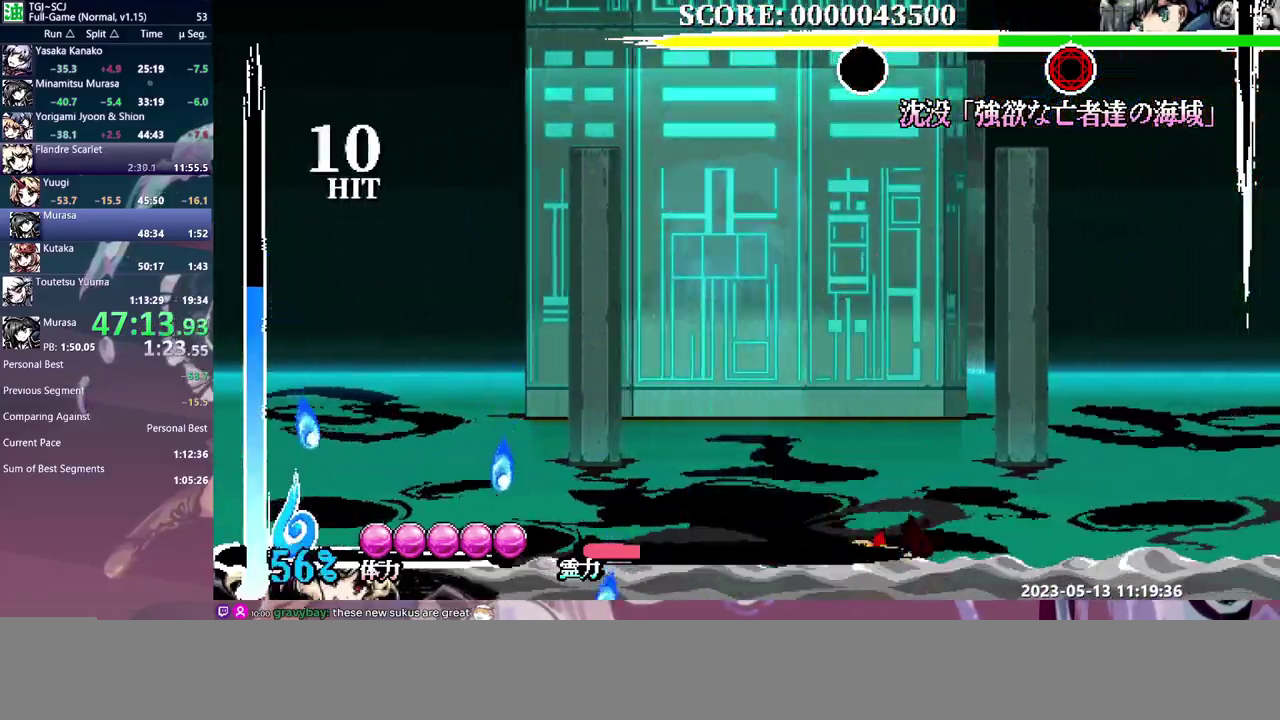
{"buttons": ["DPAD_LEFT"], "events": [[500, "DPAD_LEFT", "down"]]}
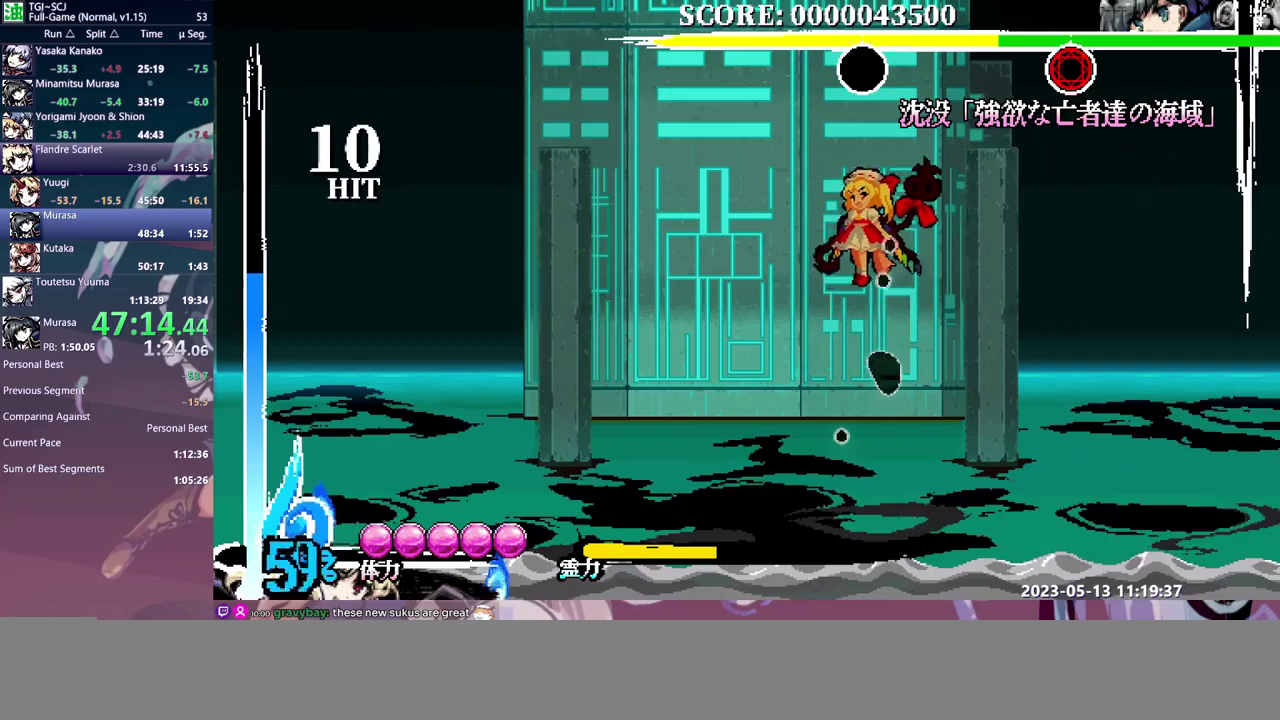
{"buttons": ["DPAD_LEFT"], "events": []}
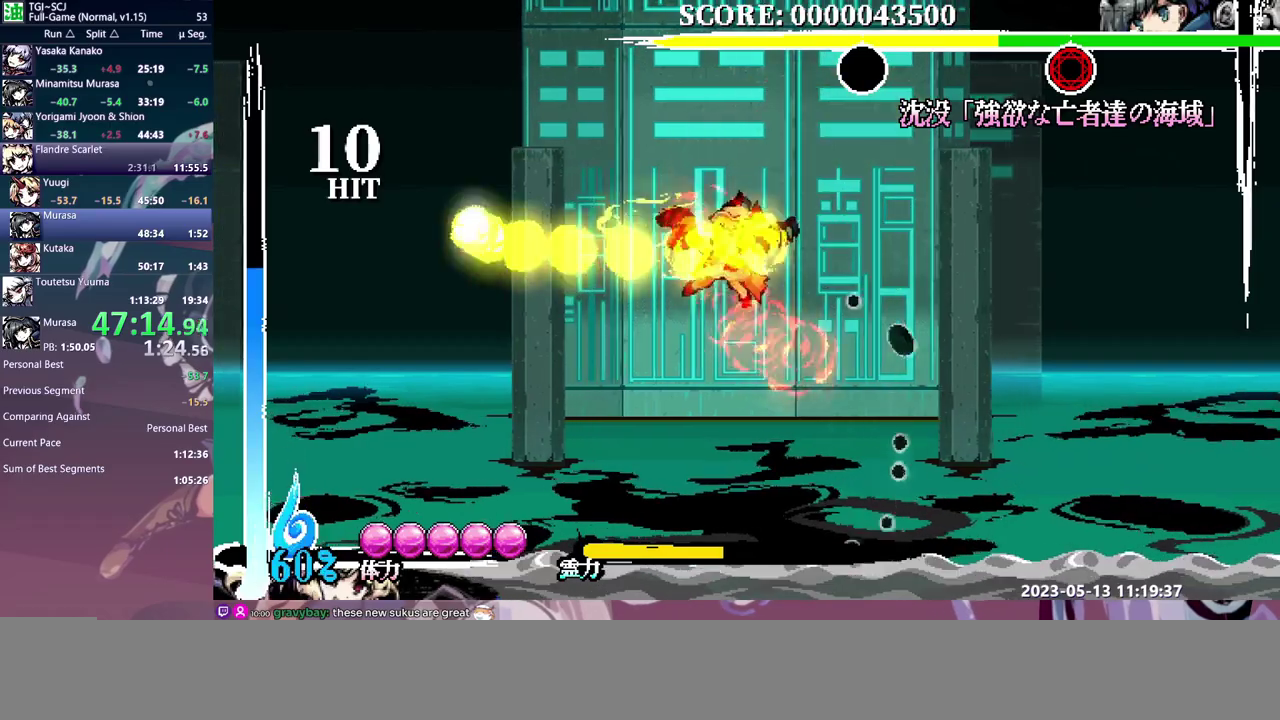
{"buttons": ["DPAD_LEFT"], "events": []}
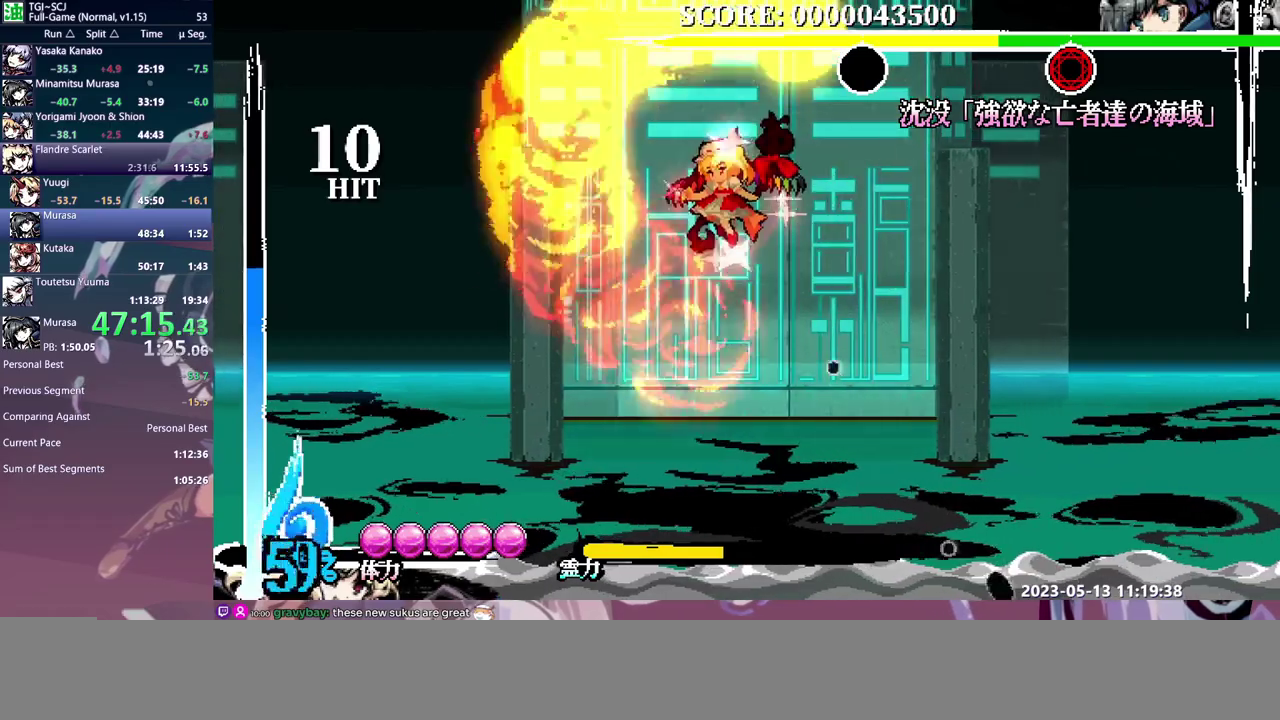
{"buttons": ["DPAD_LEFT"], "events": []}
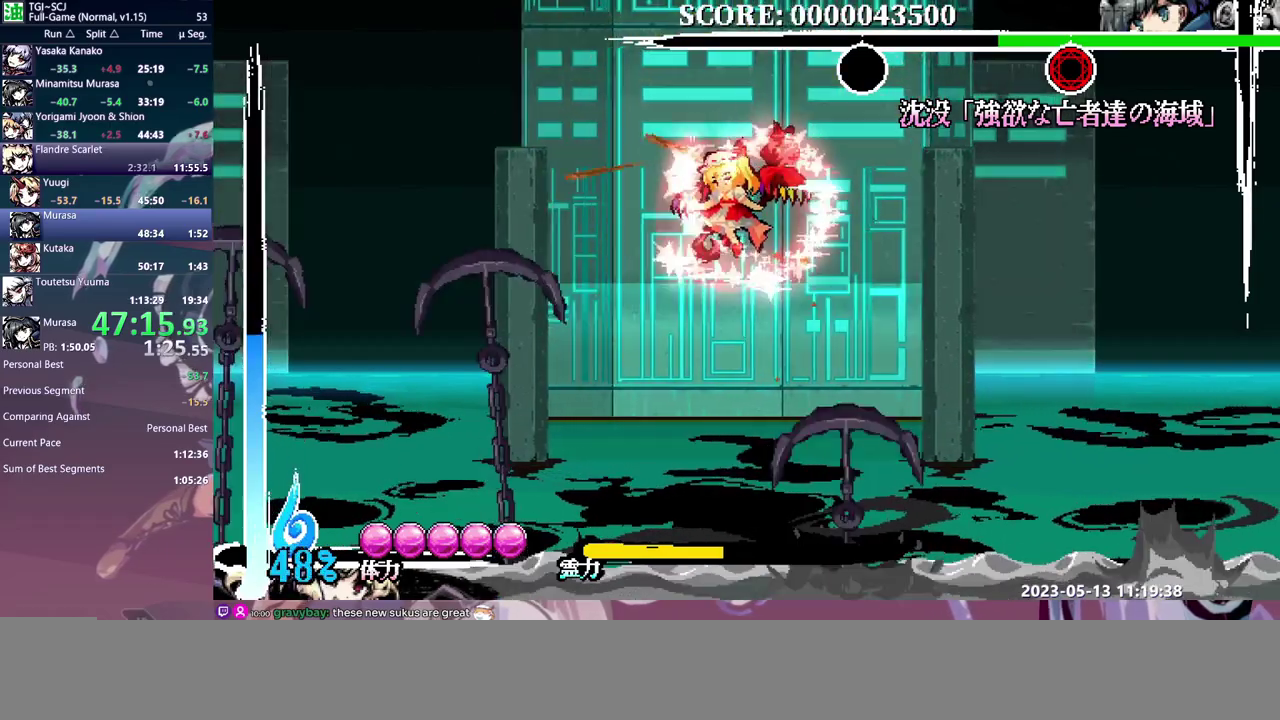
{"buttons": ["DPAD_LEFT"], "events": []}
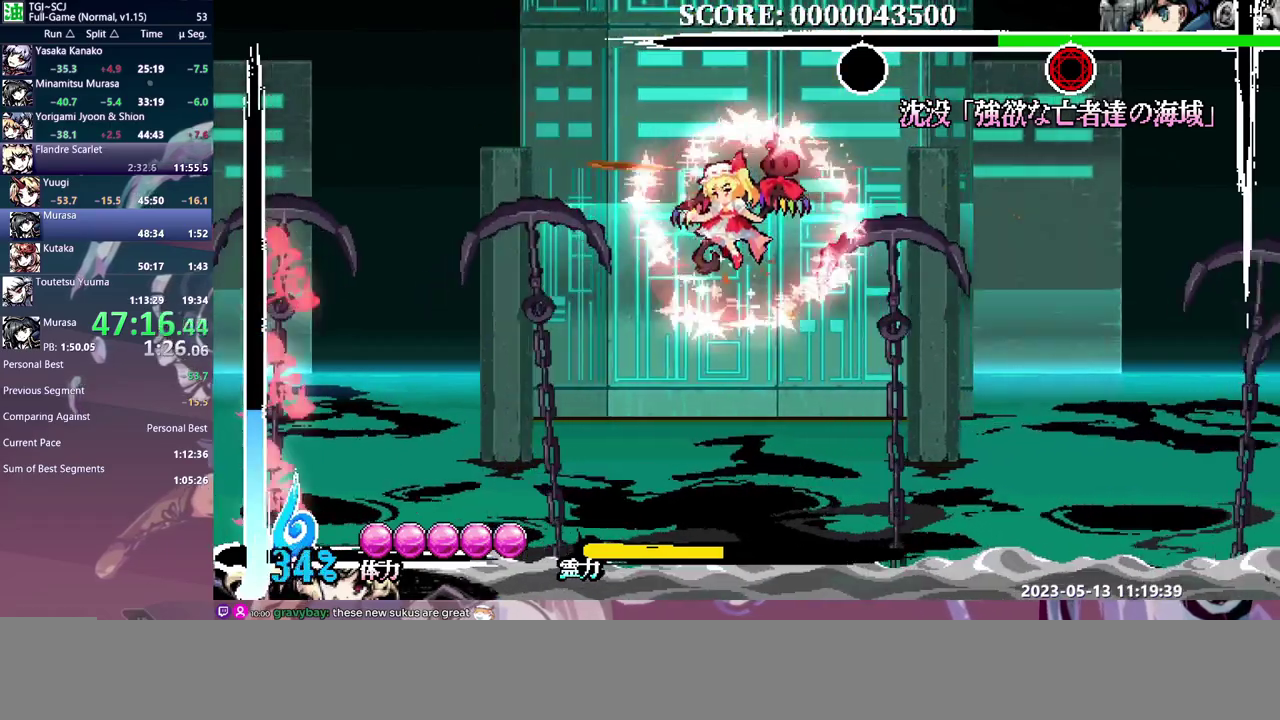
{"buttons": [], "events": [[500, "DPAD_LEFT", "up"]]}
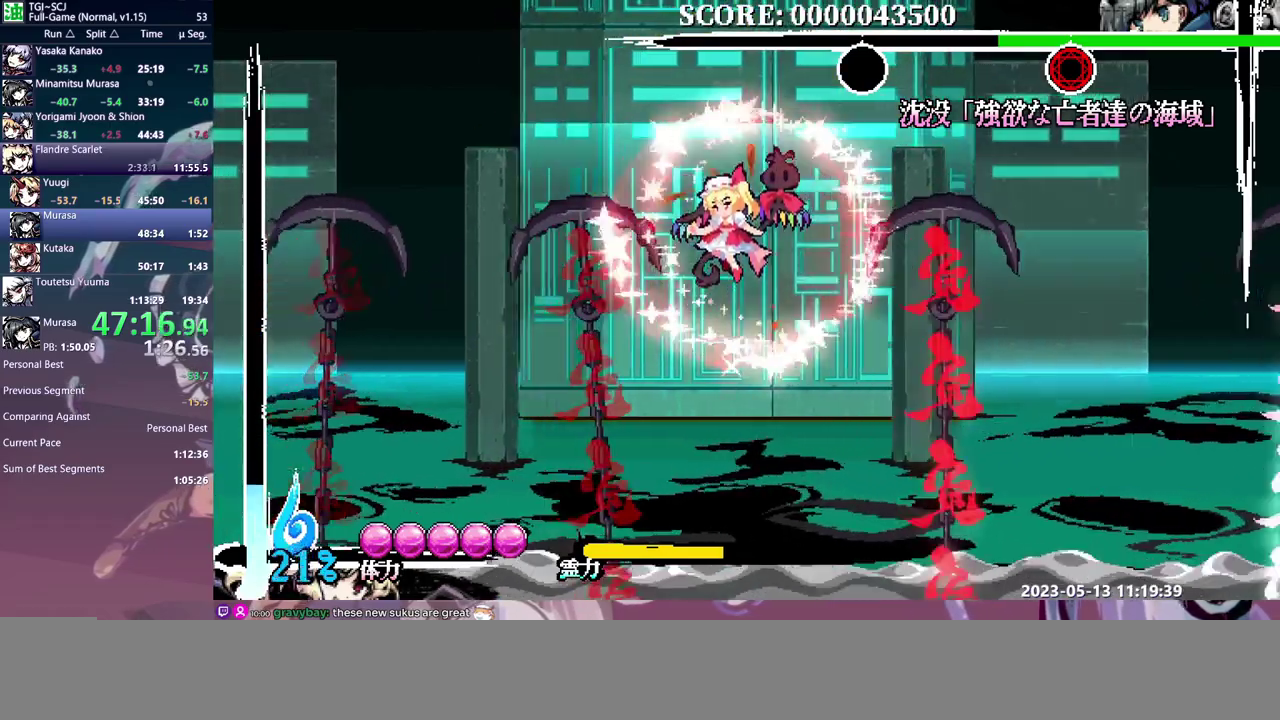
{"buttons": [], "events": []}